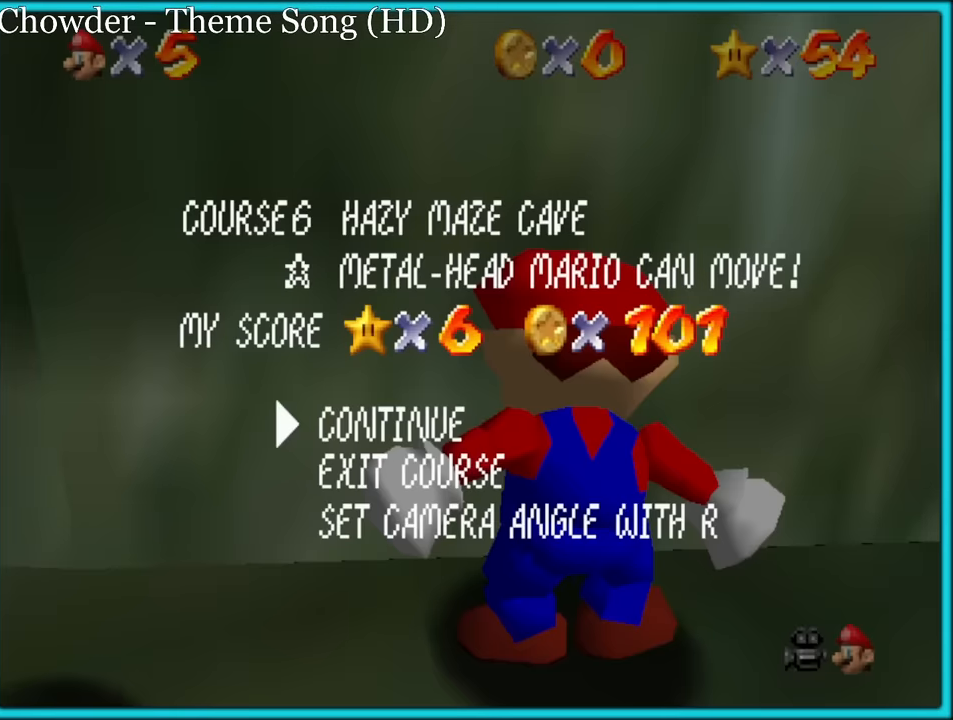
Gameplay with a controller (Nintendo layout); each line is a JSON object with the inputs held at the frame after it. "button_events" lists button changes between this image and that frame as [ms after this image, input, new state], when the widget could be followed in between (sticks are given only as held states). Not read: L1 L3 R3.
{"buttons": ["A", "B"], "left_stick": "down-right", "button_events": [[34, "A", "down"], [50, "B", "down"], [200, "A", "up"], [250, "B", "up"], [367, "A", "down"], [367, "B", "down"]]}
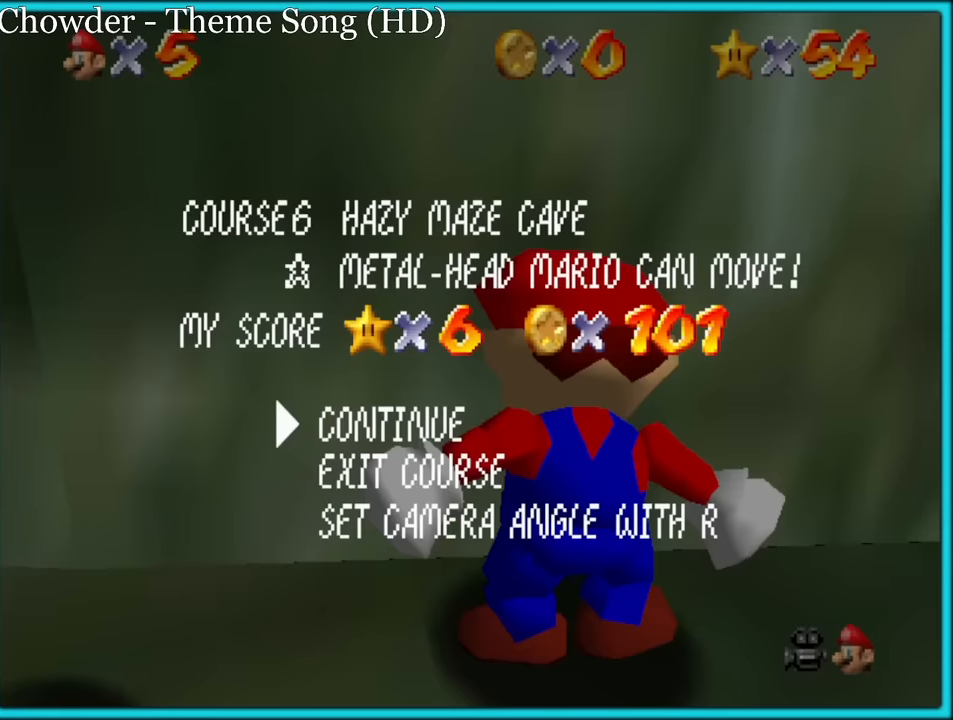
{"buttons": [], "left_stick": "up-left", "button_events": [[84, "A", "up"], [84, "B", "up"], [234, "A", "down"], [234, "B", "down"], [417, "A", "up"], [484, "B", "up"]]}
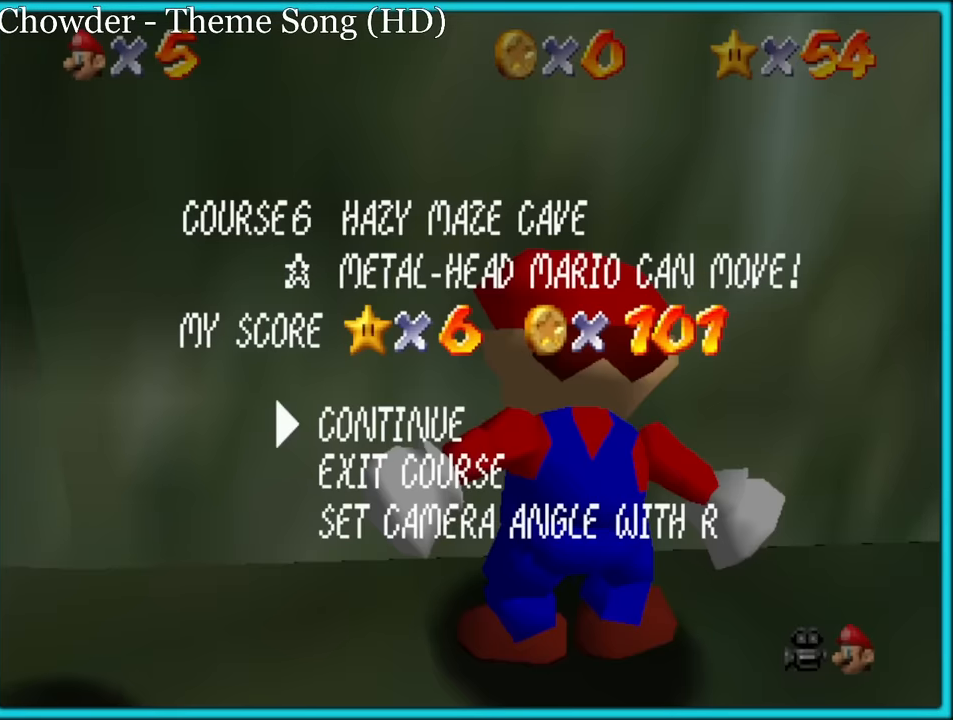
{"buttons": [], "left_stick": "center", "button_events": []}
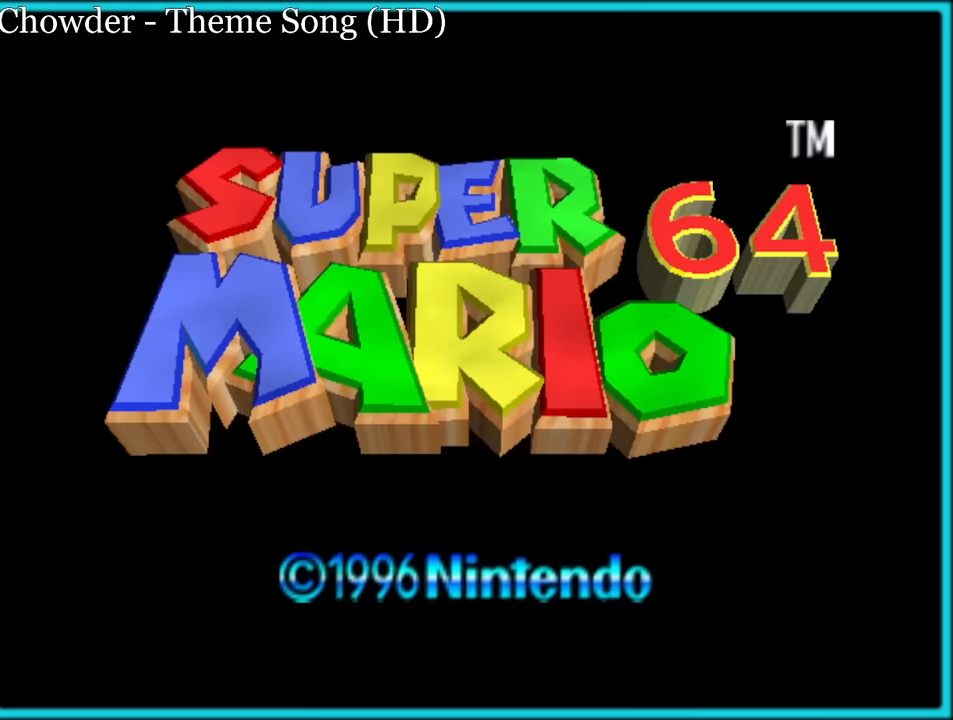
{"buttons": [], "left_stick": "center", "button_events": []}
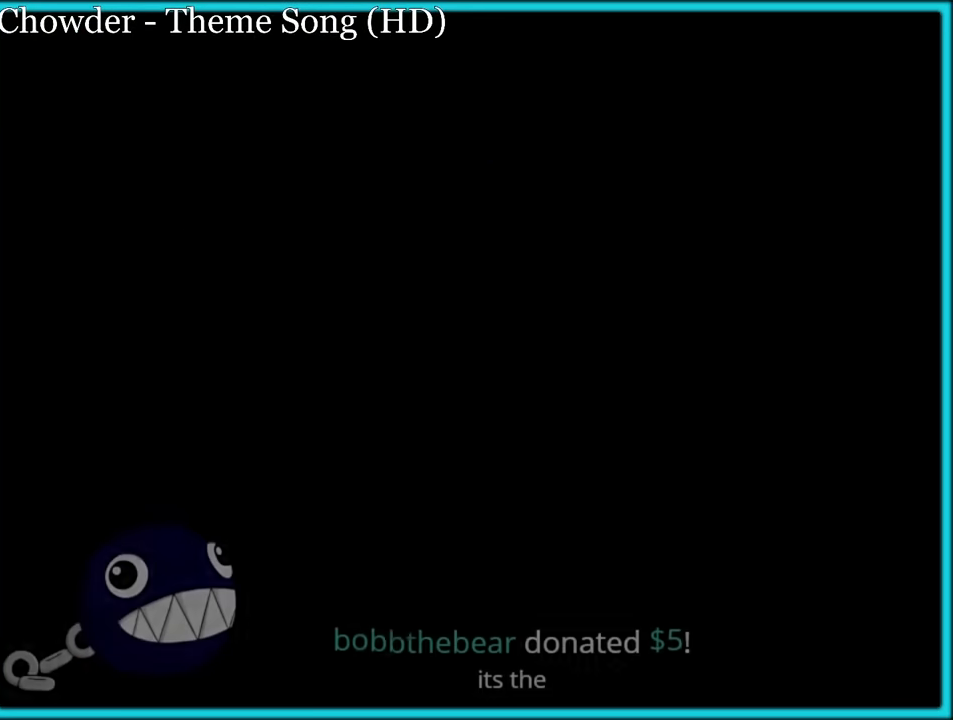
{"buttons": [], "left_stick": "center", "button_events": []}
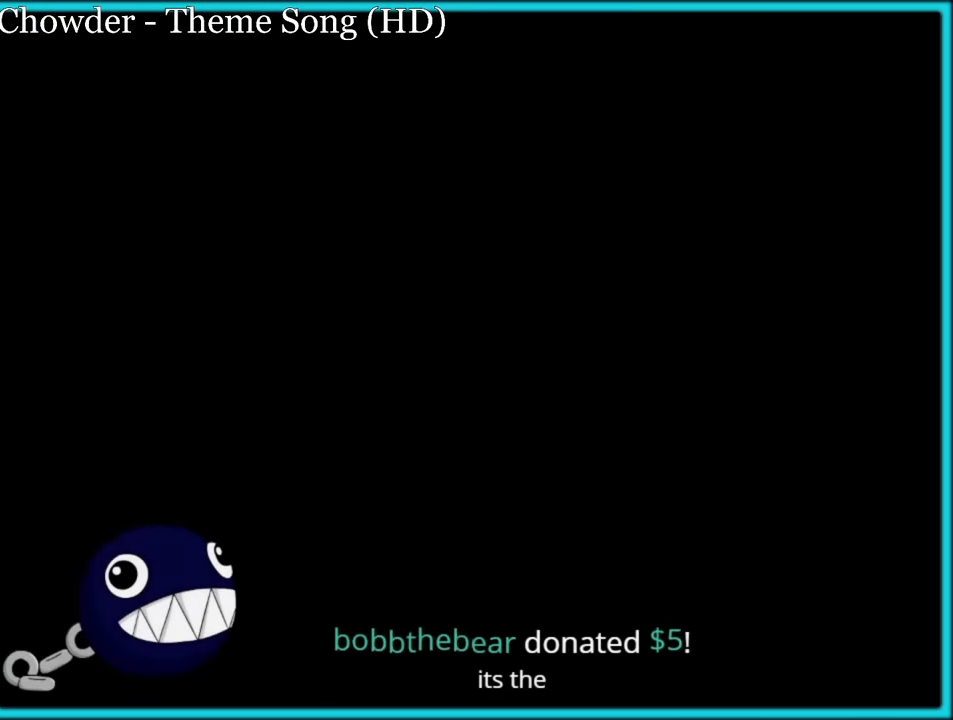
{"buttons": [], "left_stick": "center", "button_events": [[250, "START", "down"], [350, "START", "up"], [450, "START", "down"], [500, "START", "up"]]}
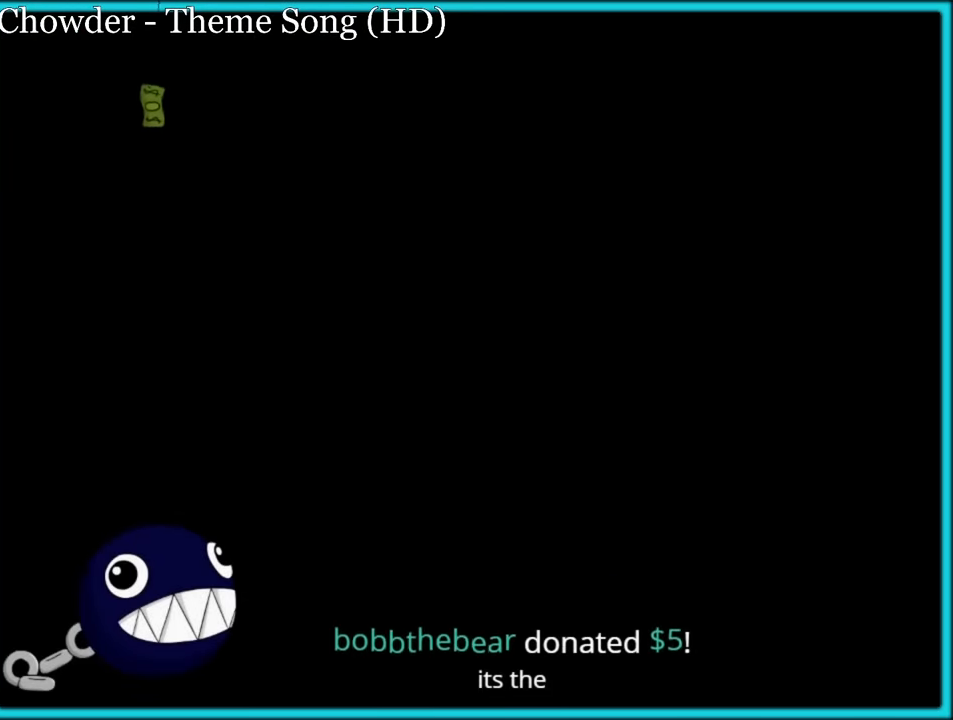
{"buttons": [], "left_stick": "center", "button_events": []}
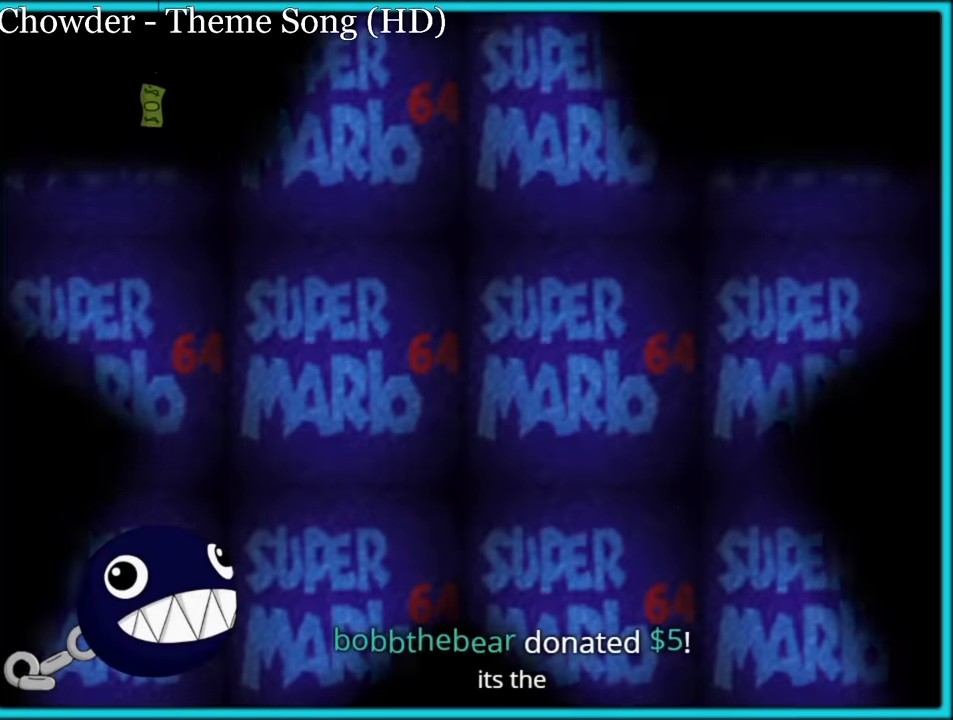
{"buttons": ["START"], "left_stick": "center", "button_events": [[150, "START", "down"], [284, "START", "up"], [317, "START", "down"], [434, "START", "up"], [484, "START", "down"]]}
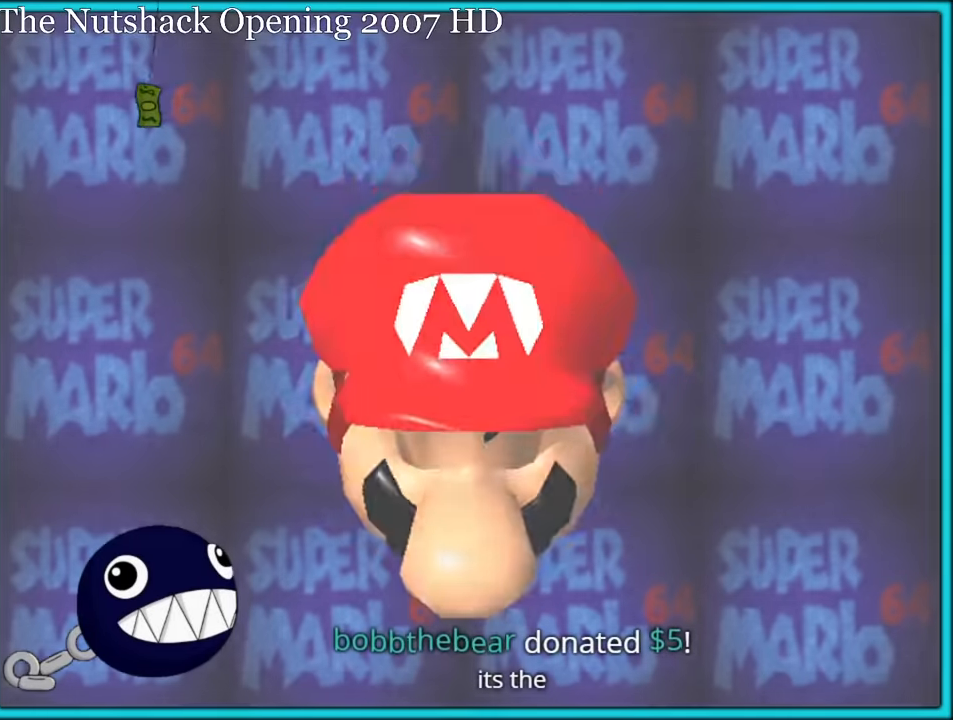
{"buttons": [], "left_stick": "center", "button_events": [[67, "START", "up"], [133, "START", "down"], [216, "START", "up"]]}